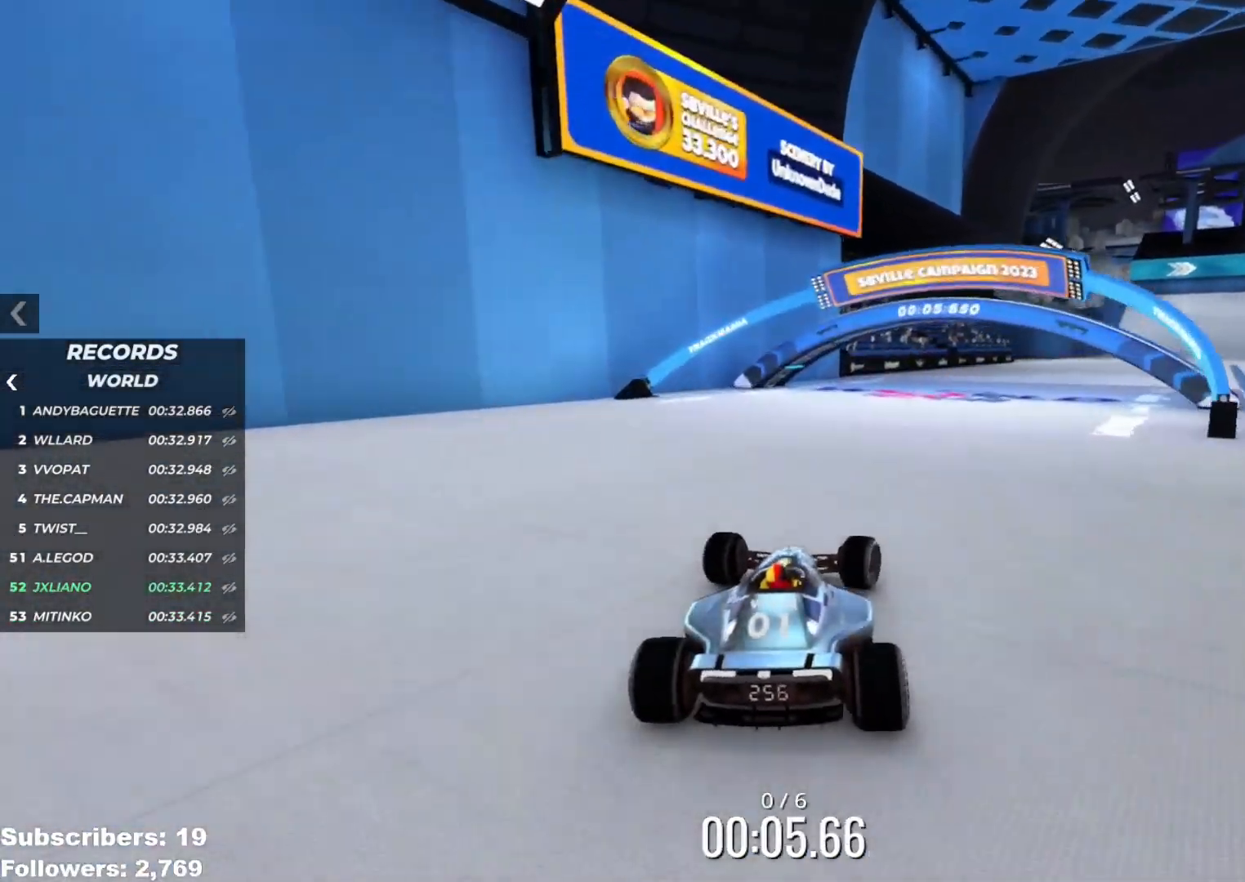
Gameplay with keyboard; each line is a JSON object with the keys held at the frame after it. "events" lists presses ("down") and releases ("up") of "down", "left", "right" and "up" between this image and that frame as [ms after this image, input, new state], when the widget could be followed in between. No other keys are recorded. Mouse input is not recorded.
{"keys": ["right", "up"], "events": []}
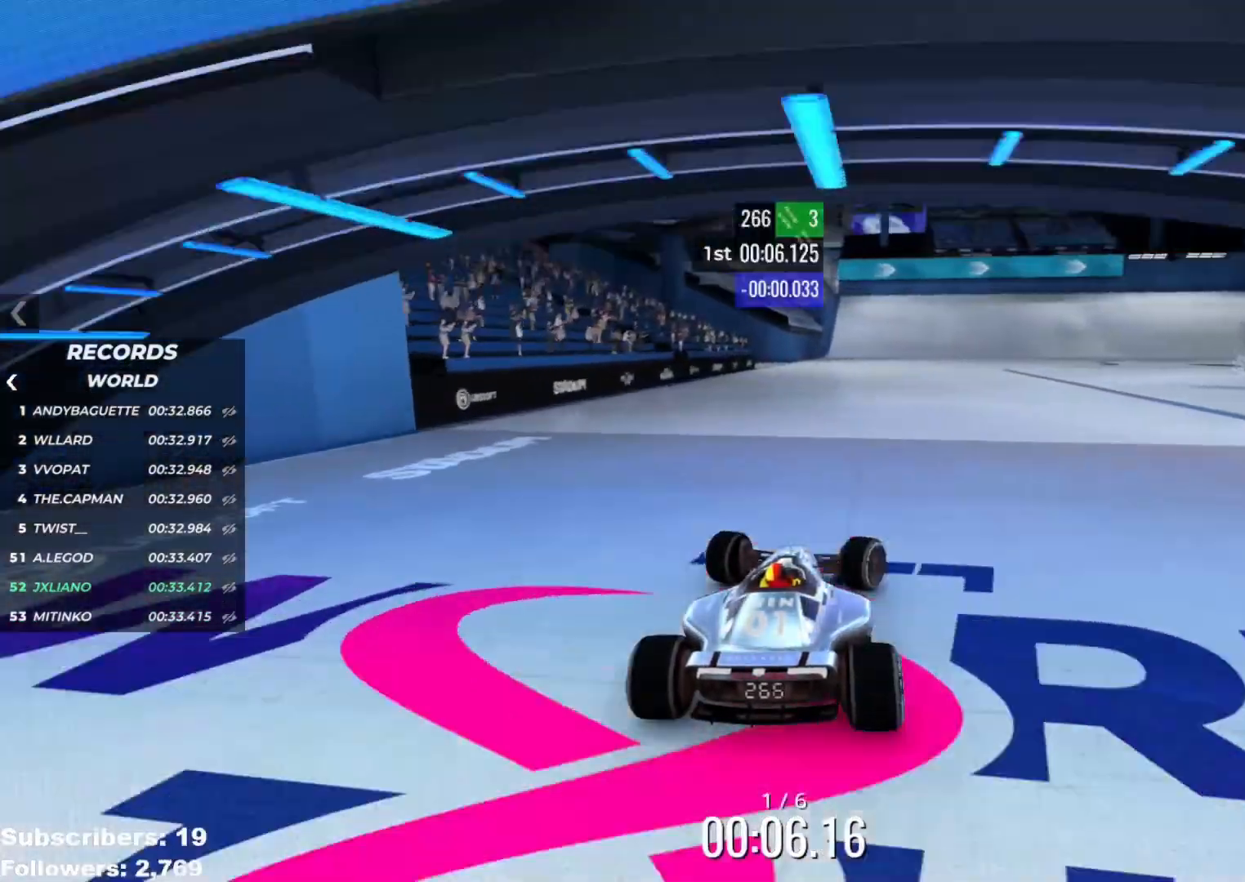
{"keys": ["right", "up"], "events": []}
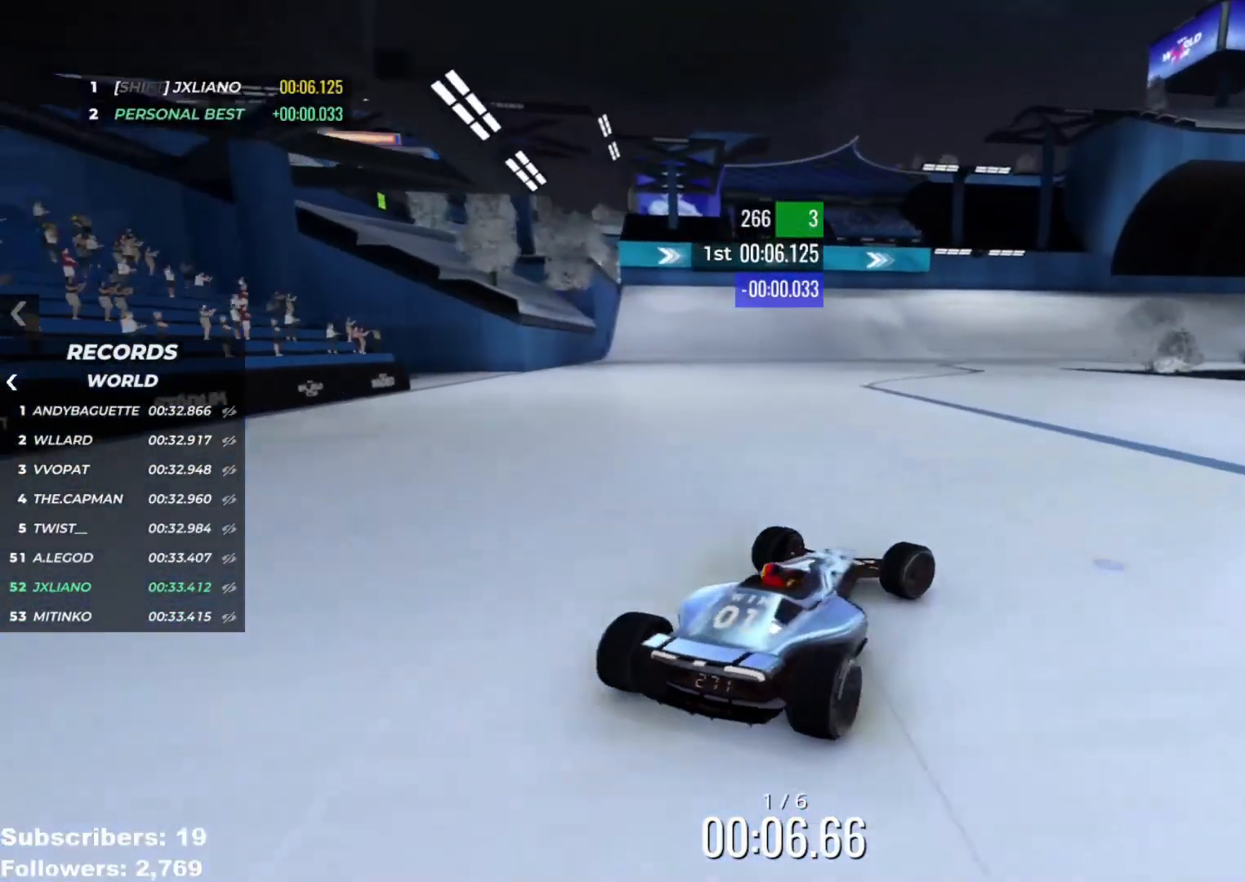
{"keys": ["down", "left", "up"], "events": [[100, "right", "up"], [133, "left", "down"], [467, "down", "down"]]}
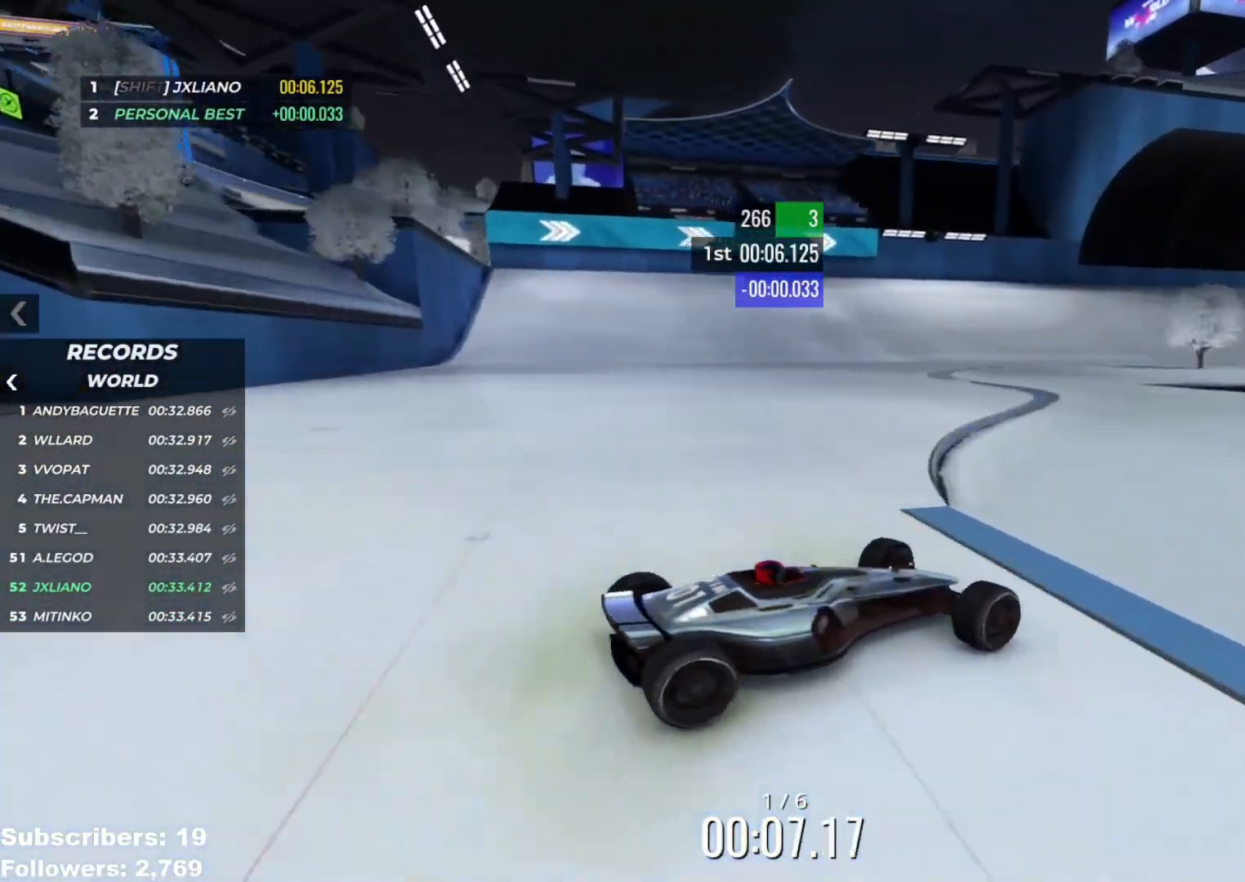
{"keys": ["left", "up"], "events": [[100, "down", "up"]]}
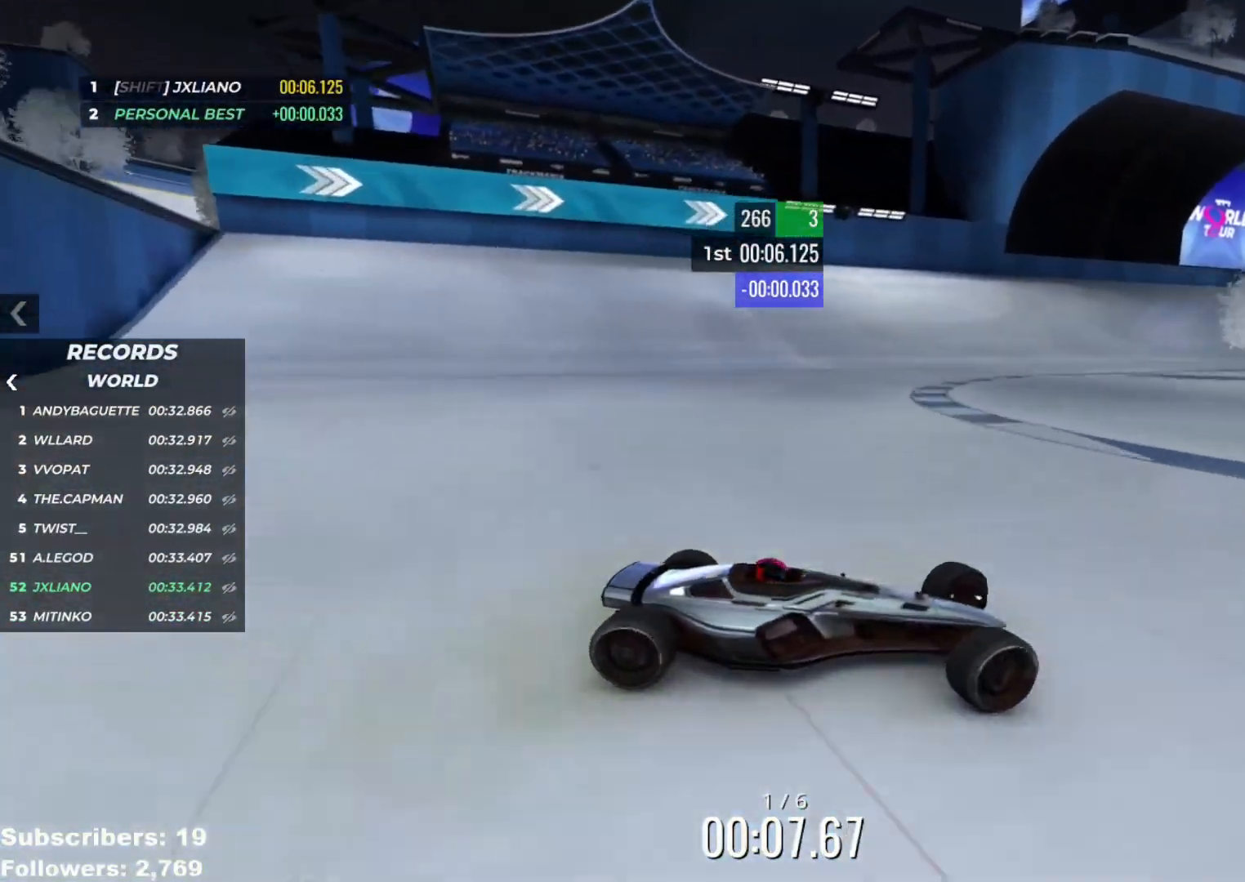
{"keys": ["left", "up"], "events": []}
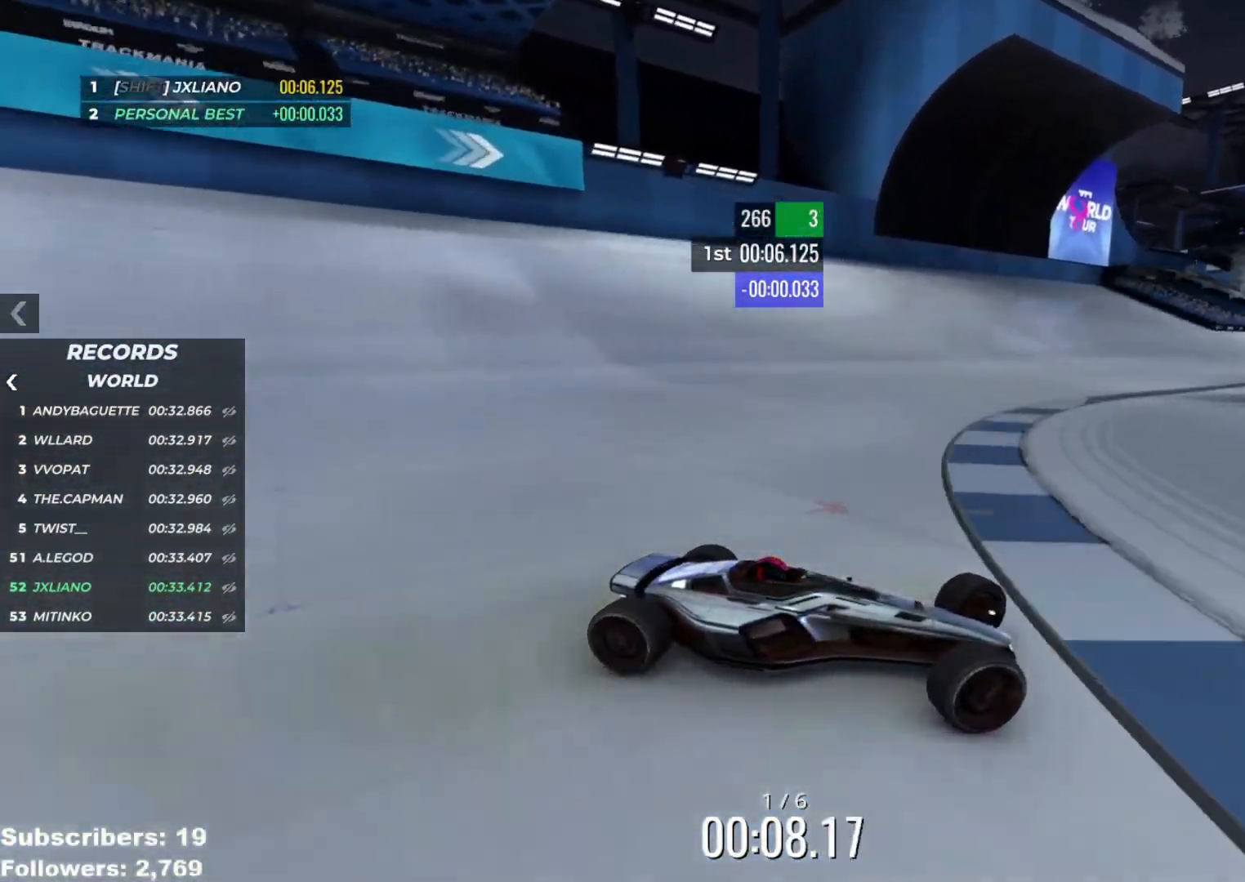
{"keys": ["left", "up"], "events": []}
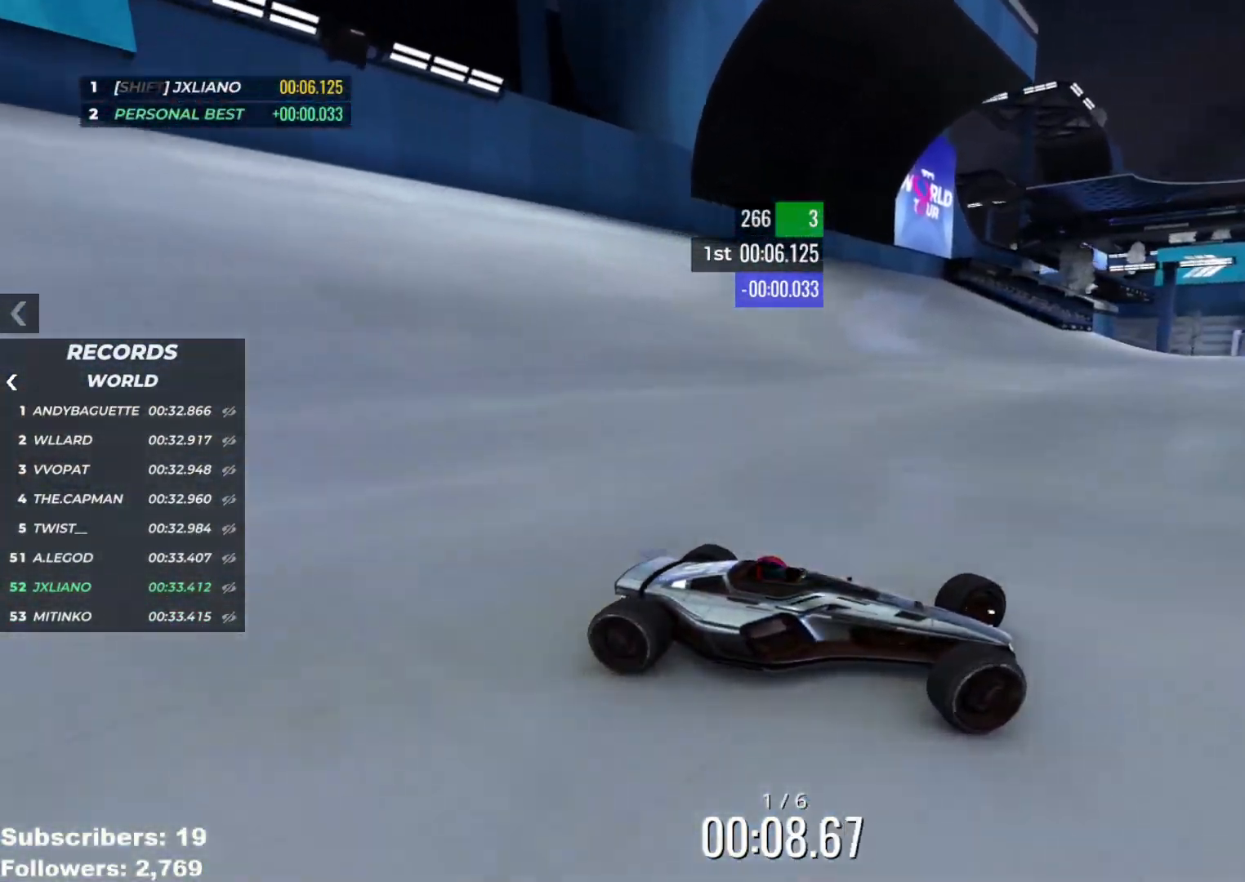
{"keys": ["left", "up"], "events": []}
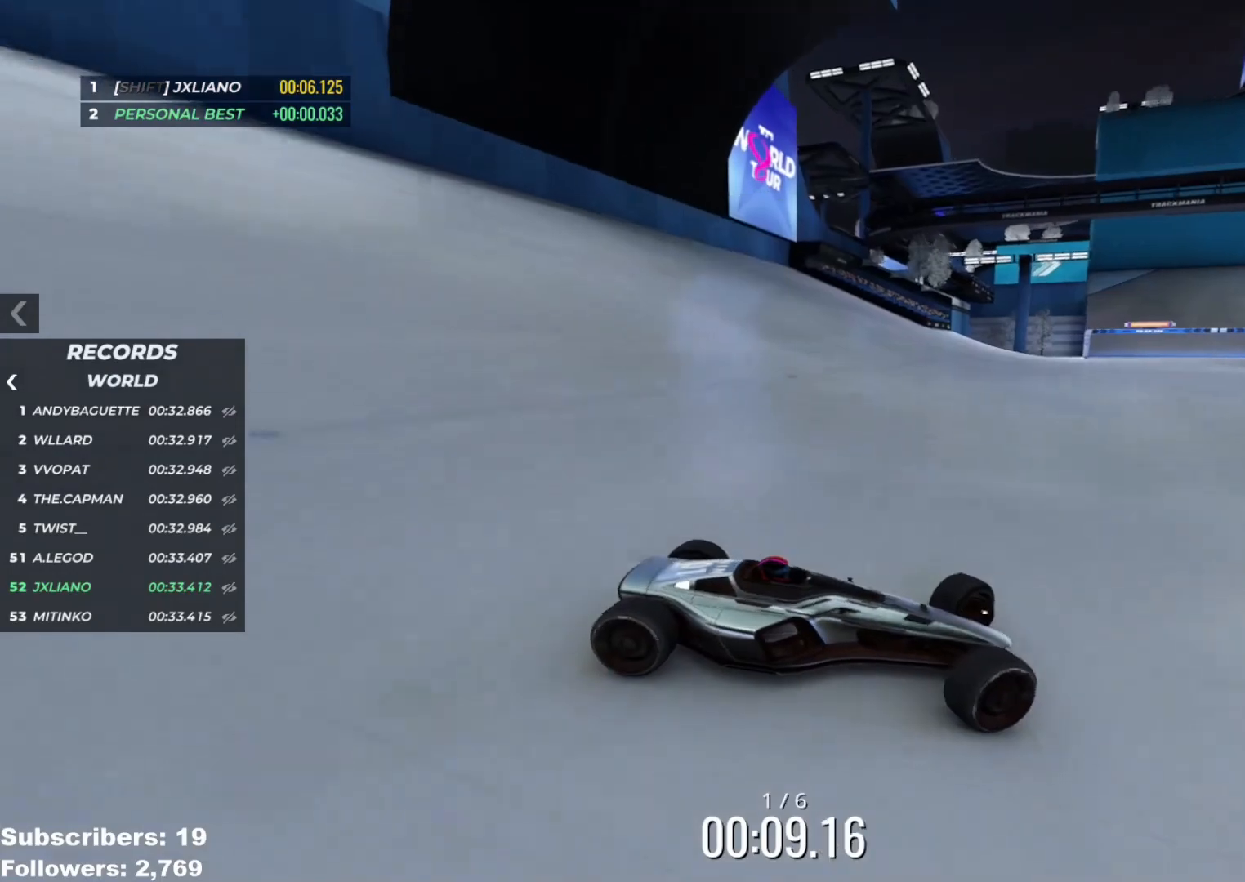
{"keys": ["left", "up"], "events": []}
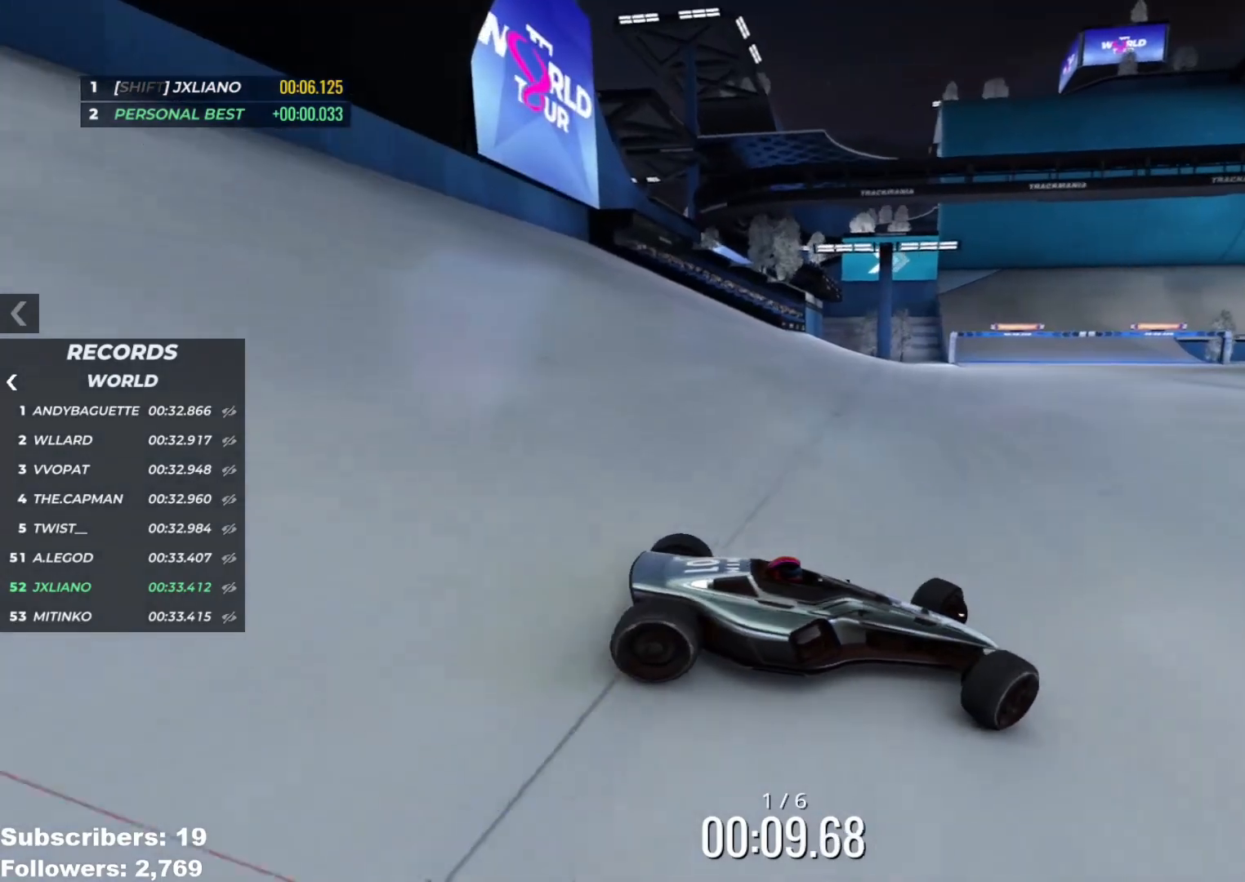
{"keys": ["left", "up"], "events": []}
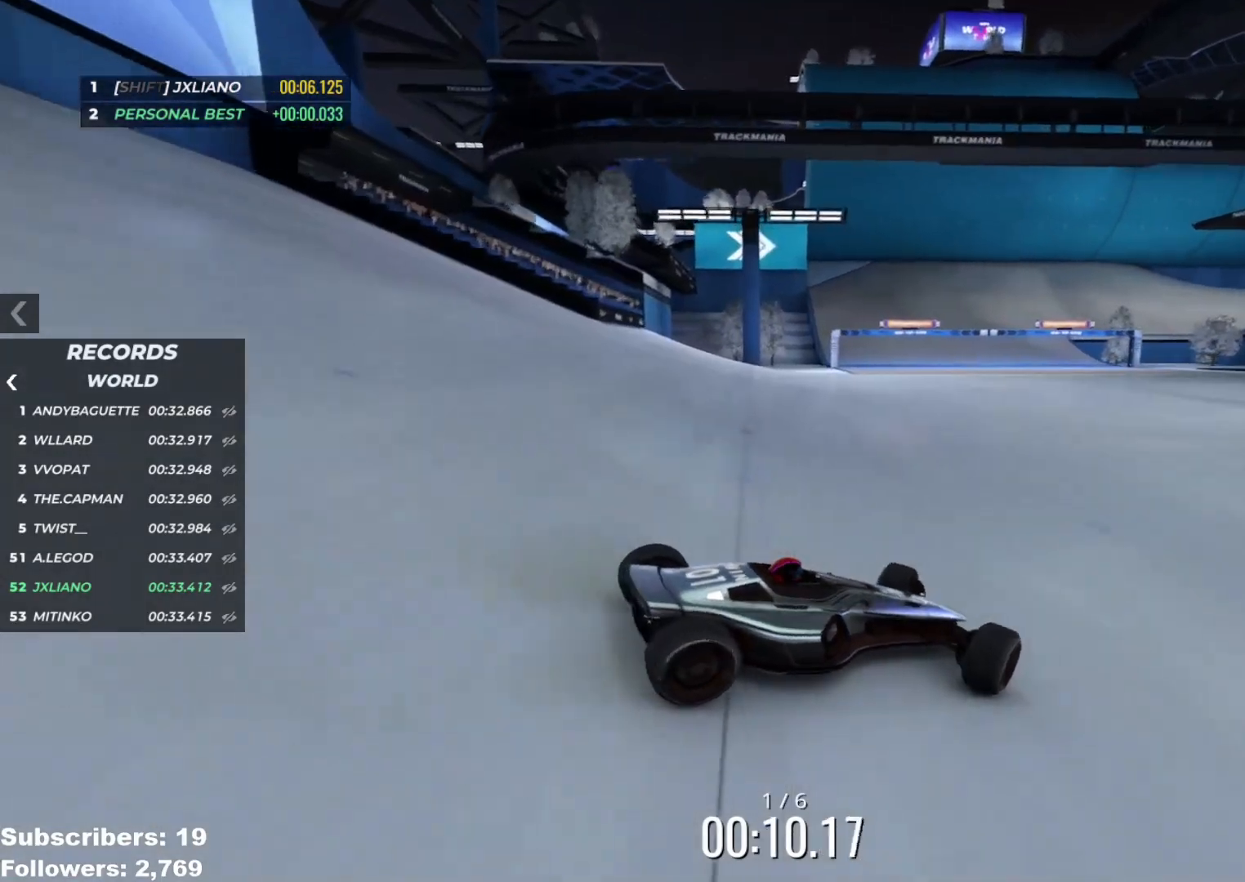
{"keys": ["left", "up"], "events": []}
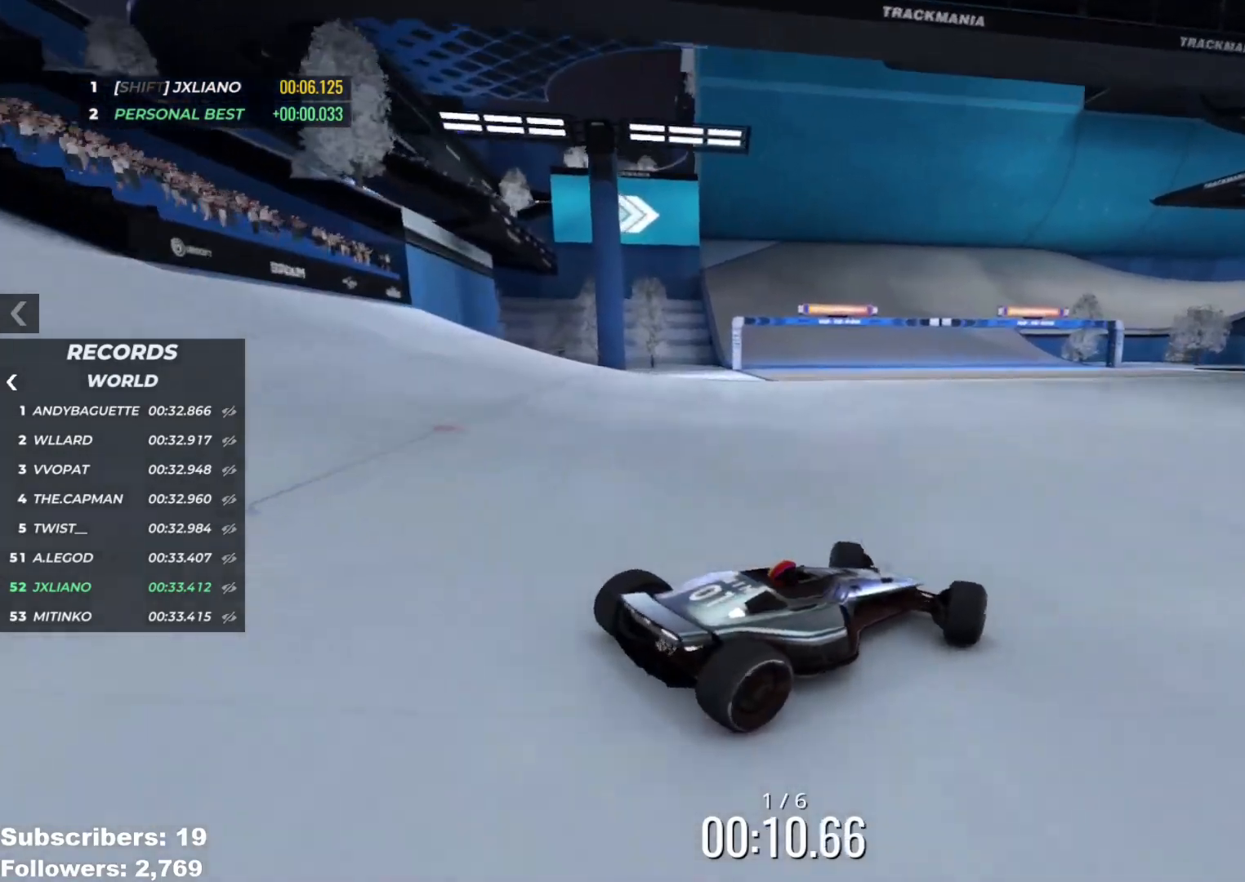
{"keys": ["up"], "events": [[117, "left", "up"], [417, "left", "down"], [434, "left", "up"]]}
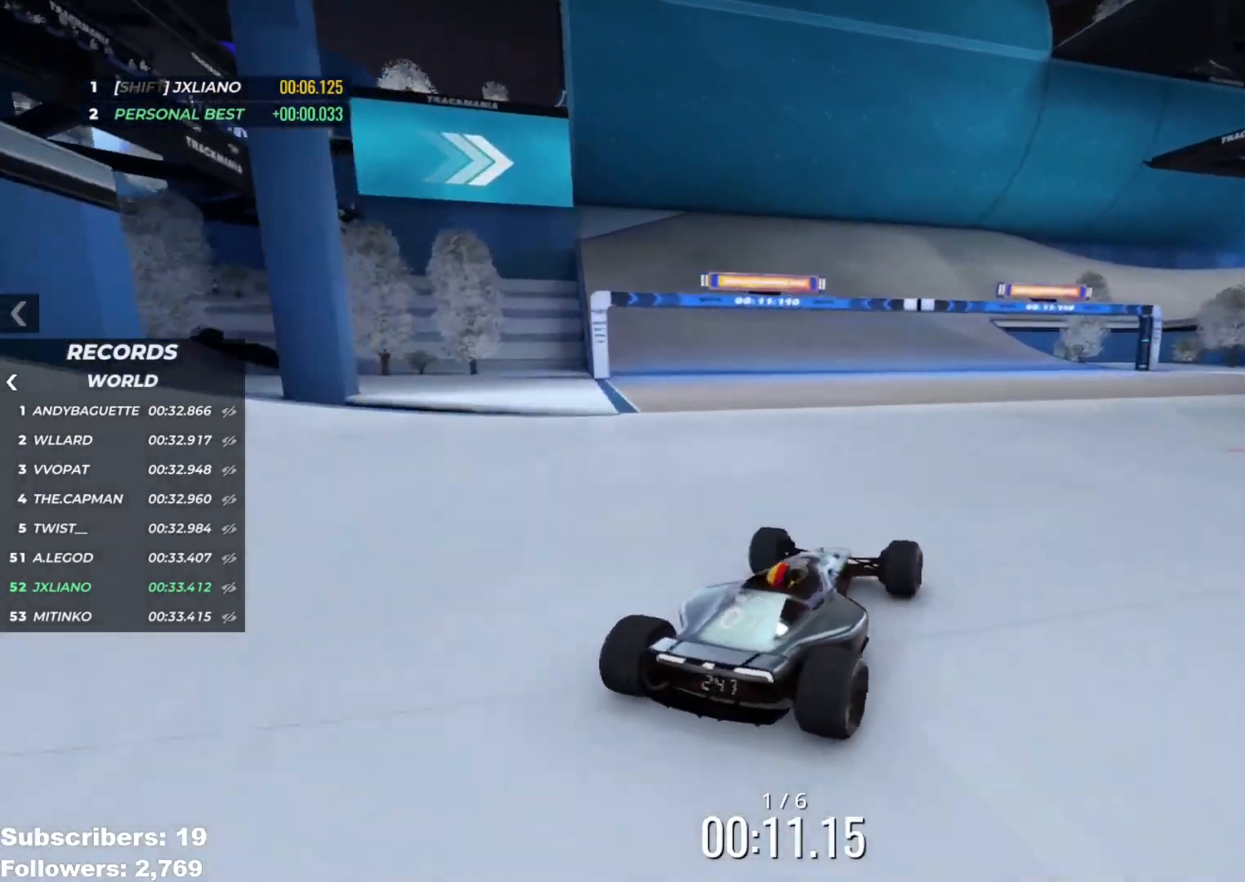
{"keys": ["right", "up"], "events": [[401, "right", "down"]]}
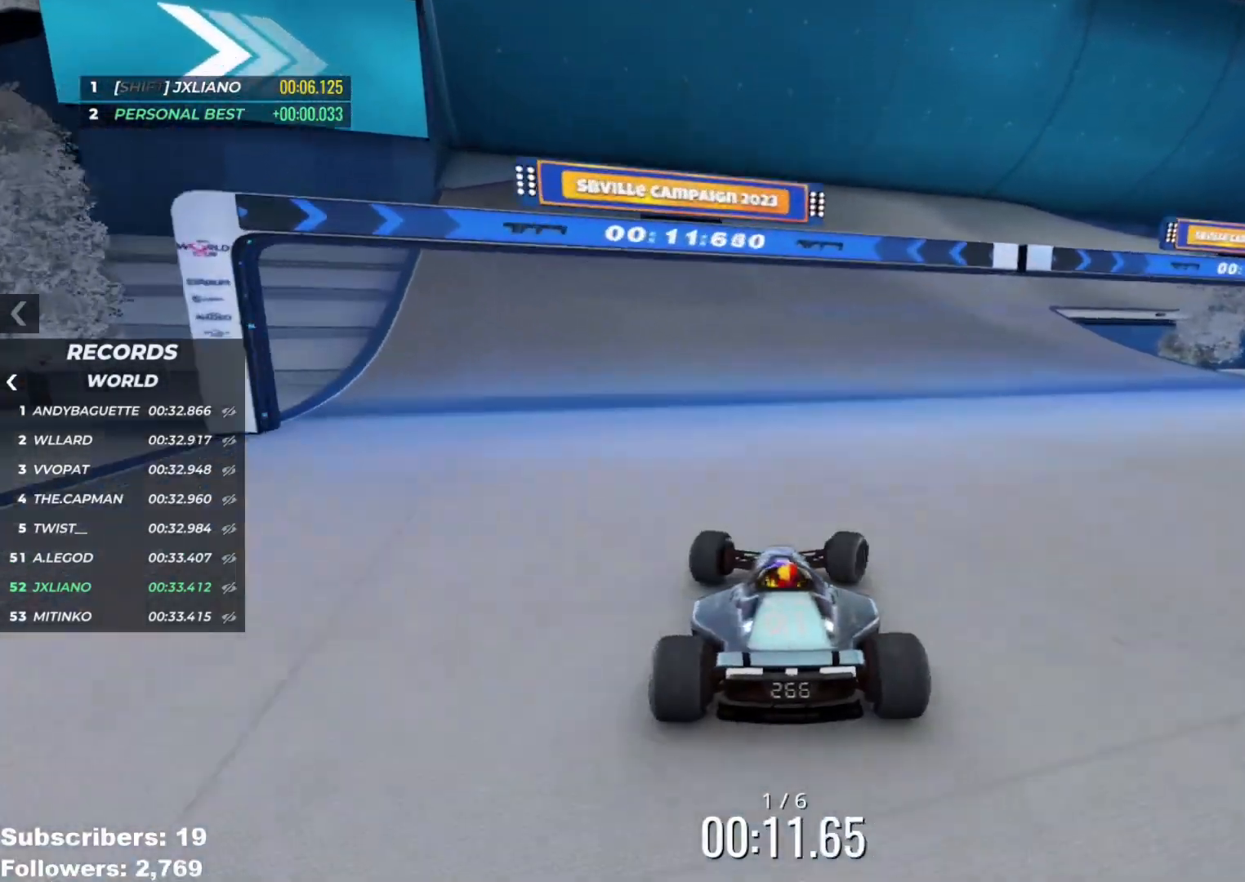
{"keys": ["right", "up"], "events": [[200, "right", "up"], [334, "right", "down"], [400, "right", "up"], [484, "right", "down"]]}
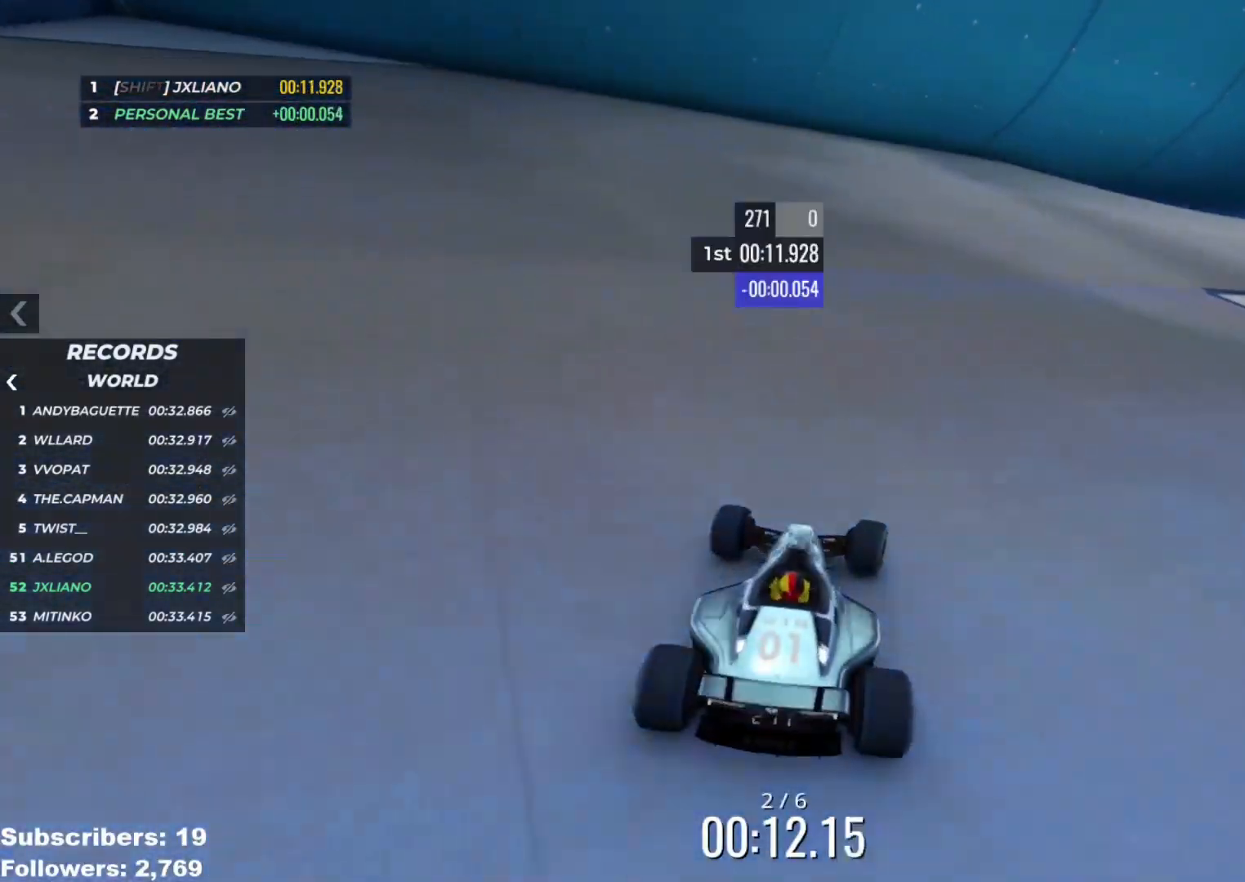
{"keys": ["up"], "events": [[83, "right", "up"], [133, "right", "down"], [250, "right", "up"], [317, "right", "down"], [417, "right", "up"]]}
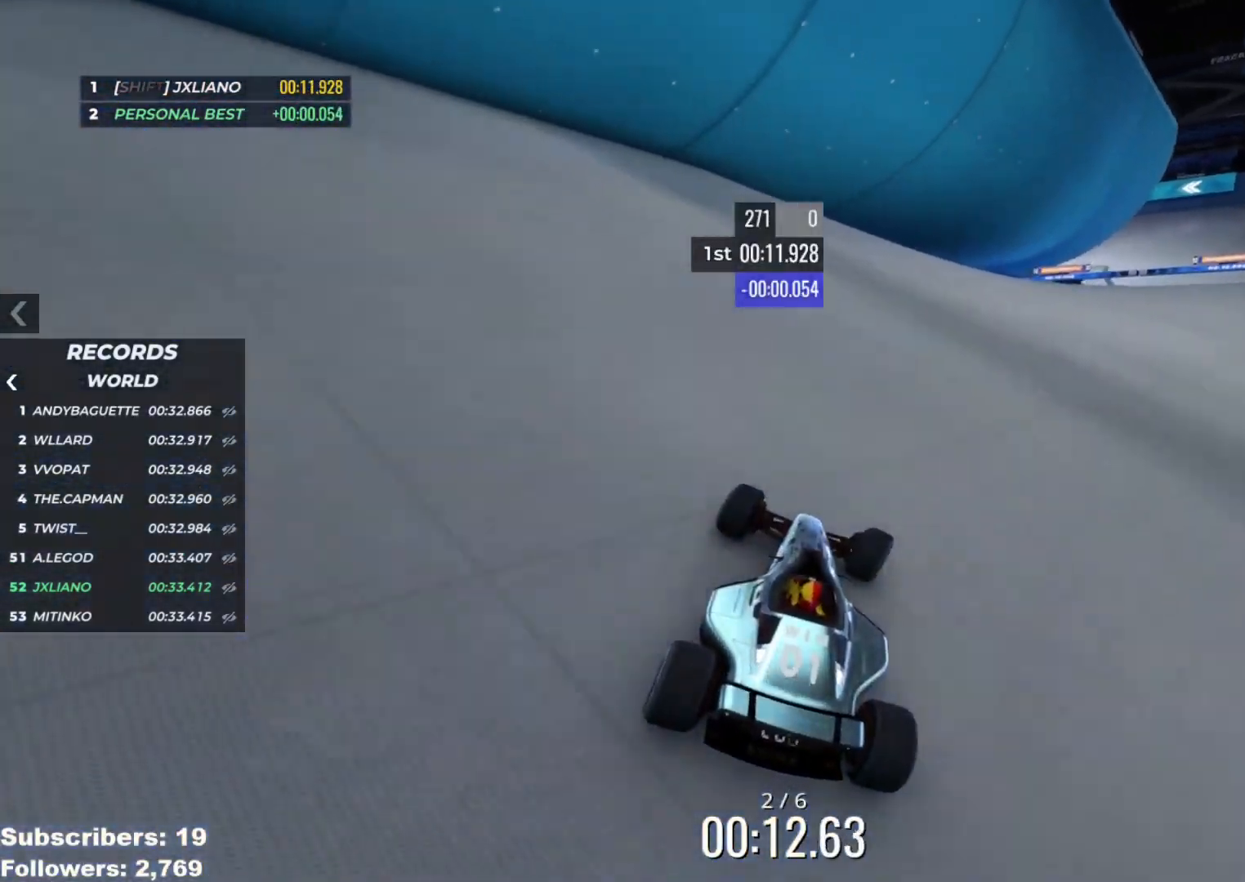
{"keys": ["up"], "events": [[17, "right", "down"], [100, "right", "up"], [234, "right", "down"], [317, "right", "up"]]}
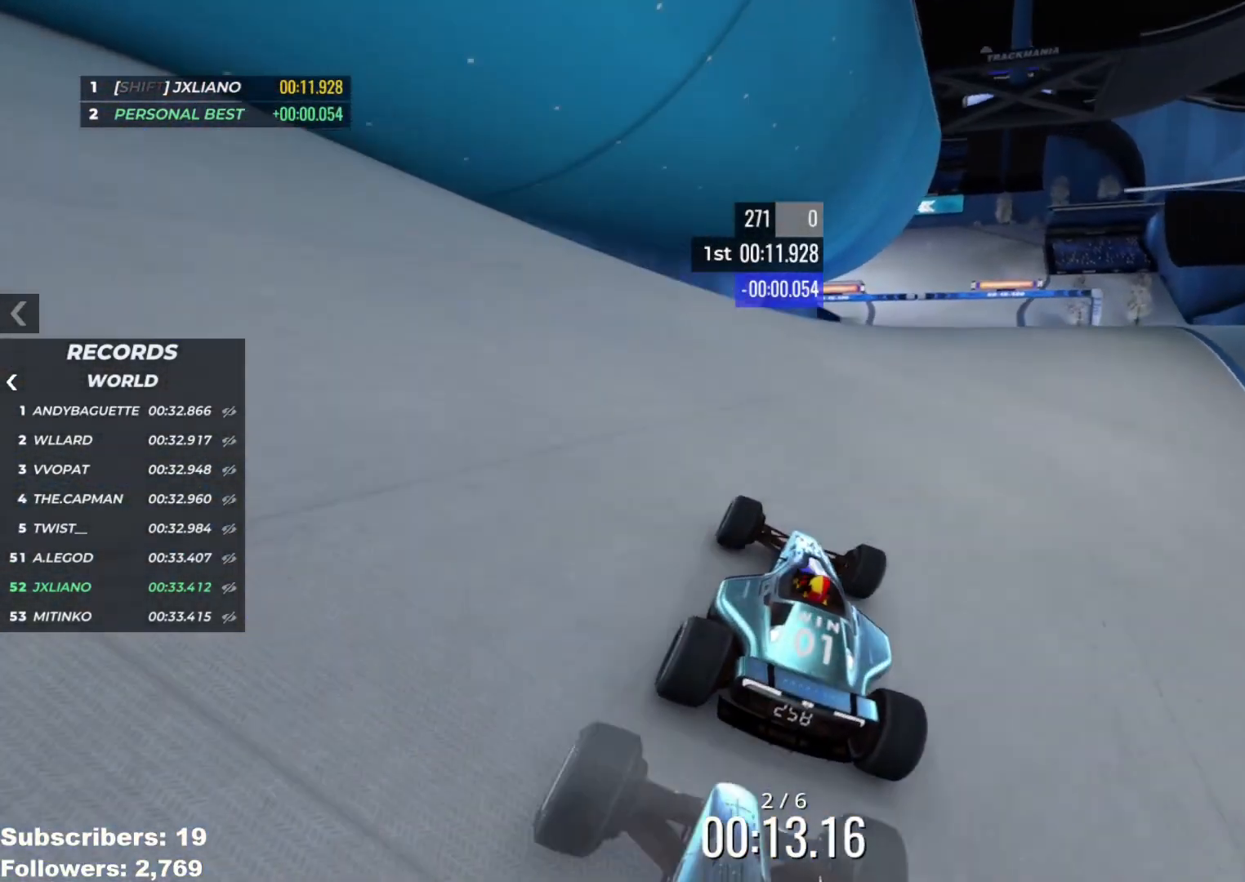
{"keys": ["up"], "events": [[133, "right", "down"], [283, "right", "up"], [333, "right", "down"], [433, "right", "up"]]}
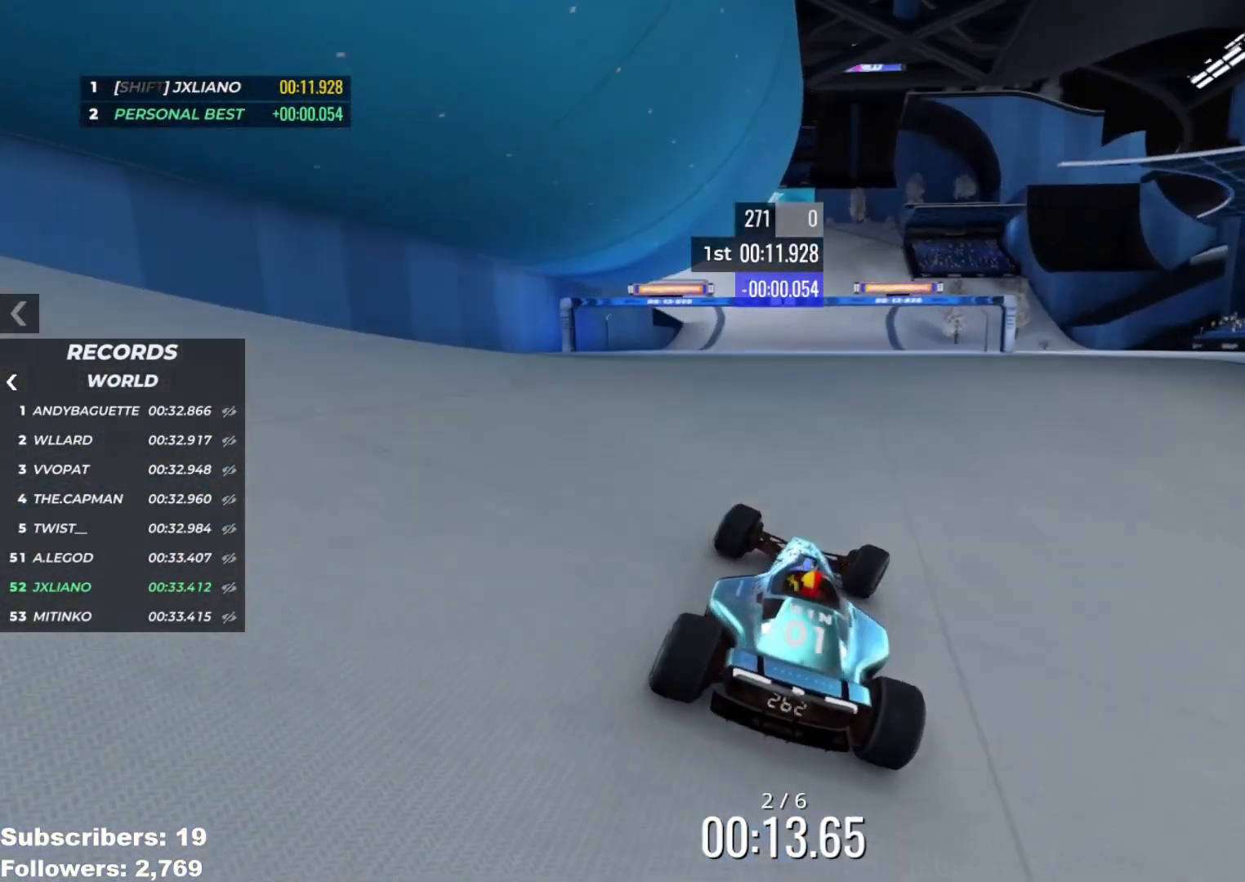
{"keys": ["up"], "events": [[17, "right", "down"], [284, "right", "up"]]}
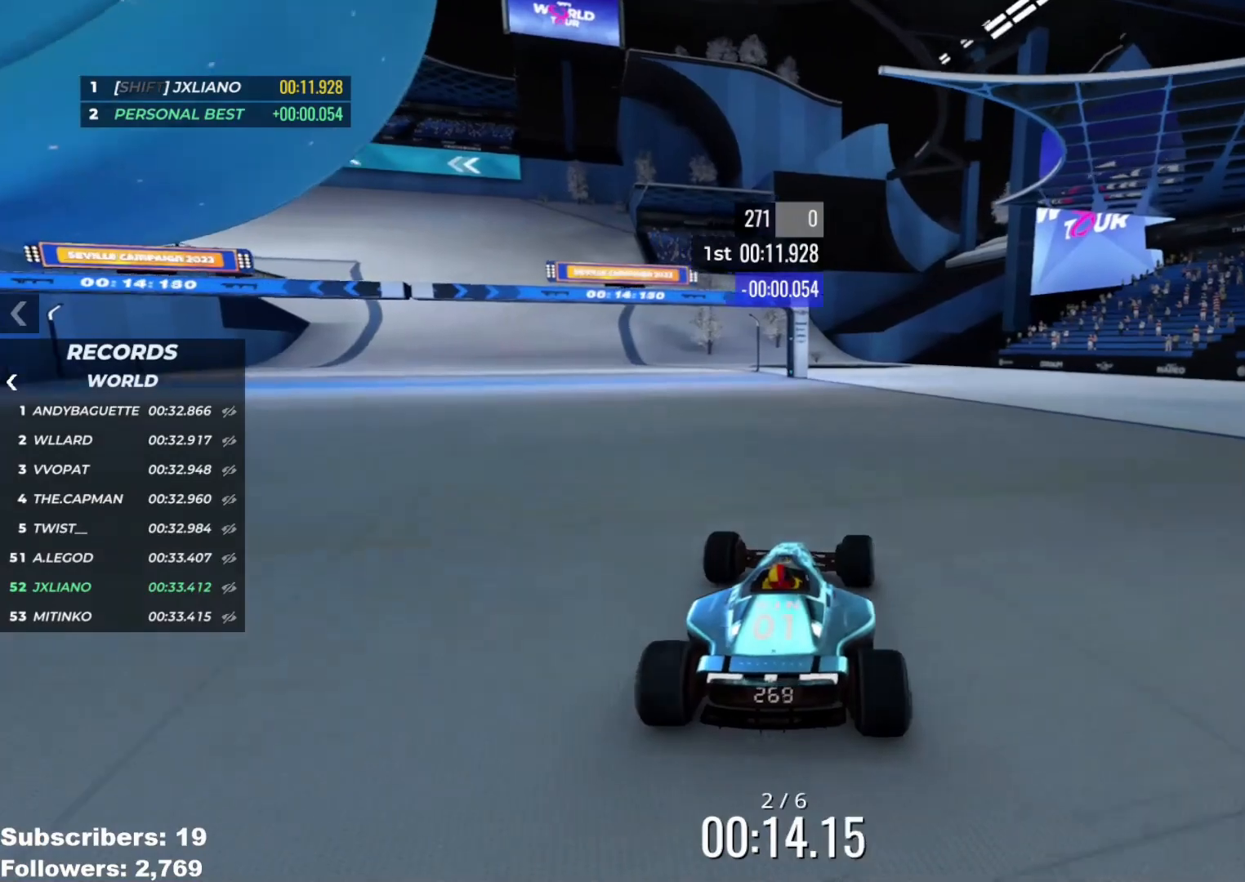
{"keys": ["left", "up"], "events": [[33, "left", "down"], [183, "left", "up"], [250, "left", "down"]]}
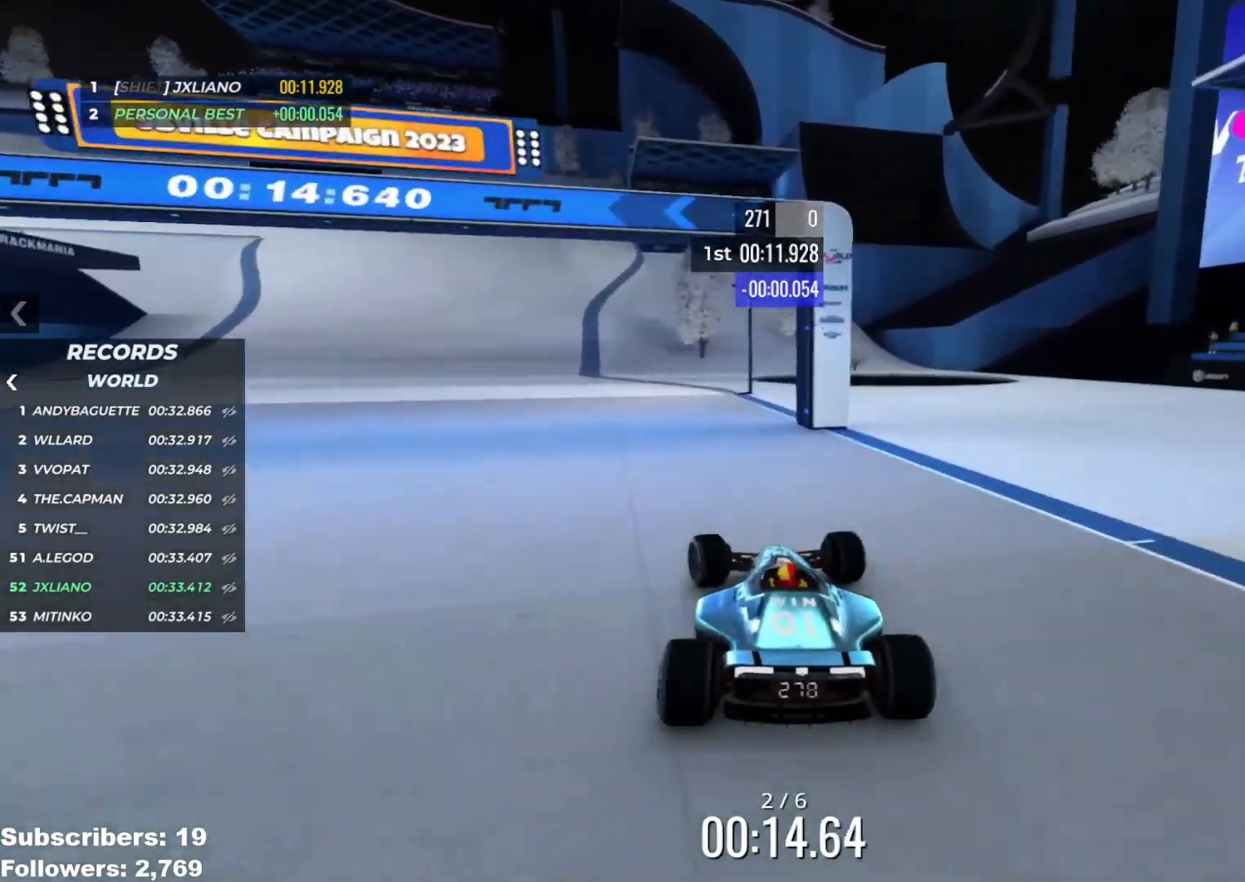
{"keys": ["left", "up"], "events": []}
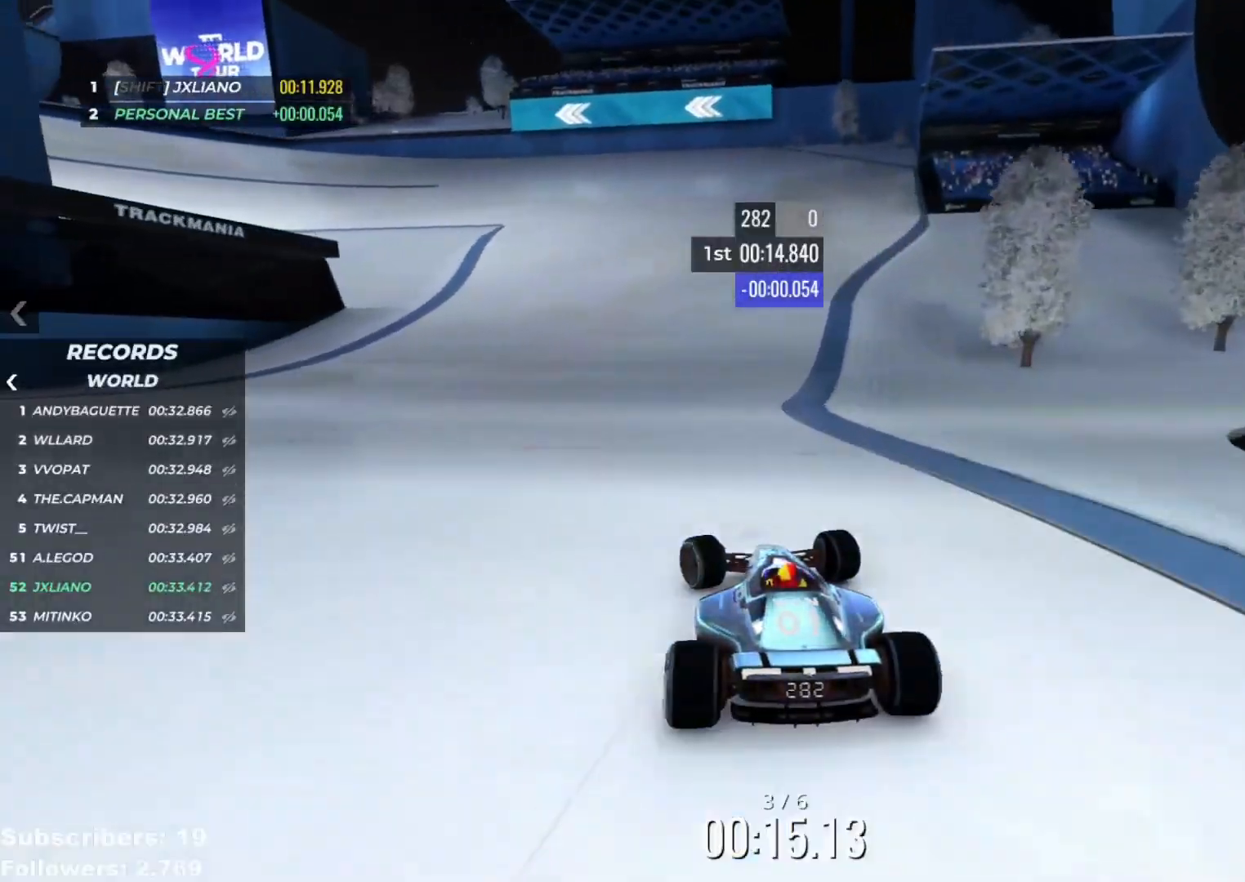
{"keys": ["down", "right", "up"], "events": [[400, "down", "down"], [400, "right", "down"], [433, "left", "up"]]}
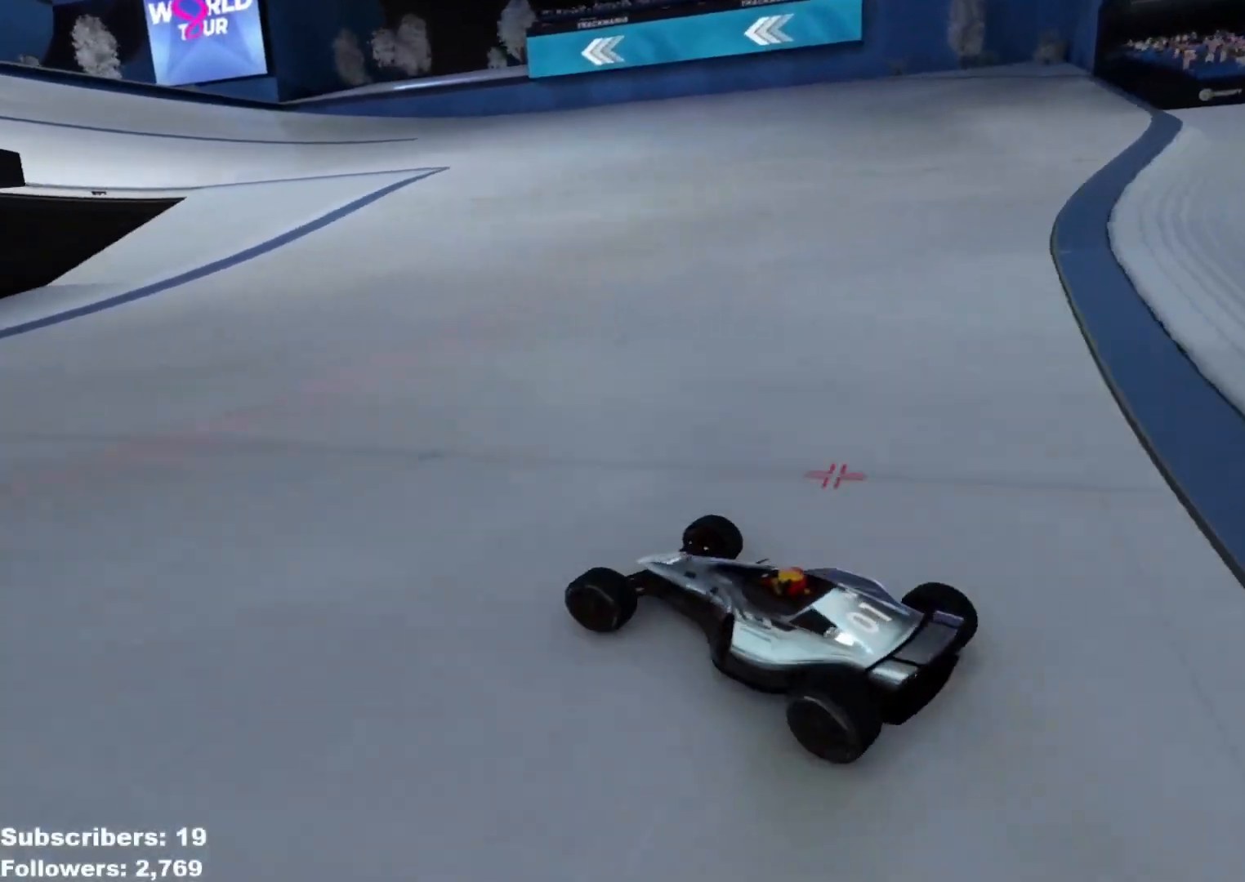
{"keys": ["right", "up"], "events": [[84, "down", "up"]]}
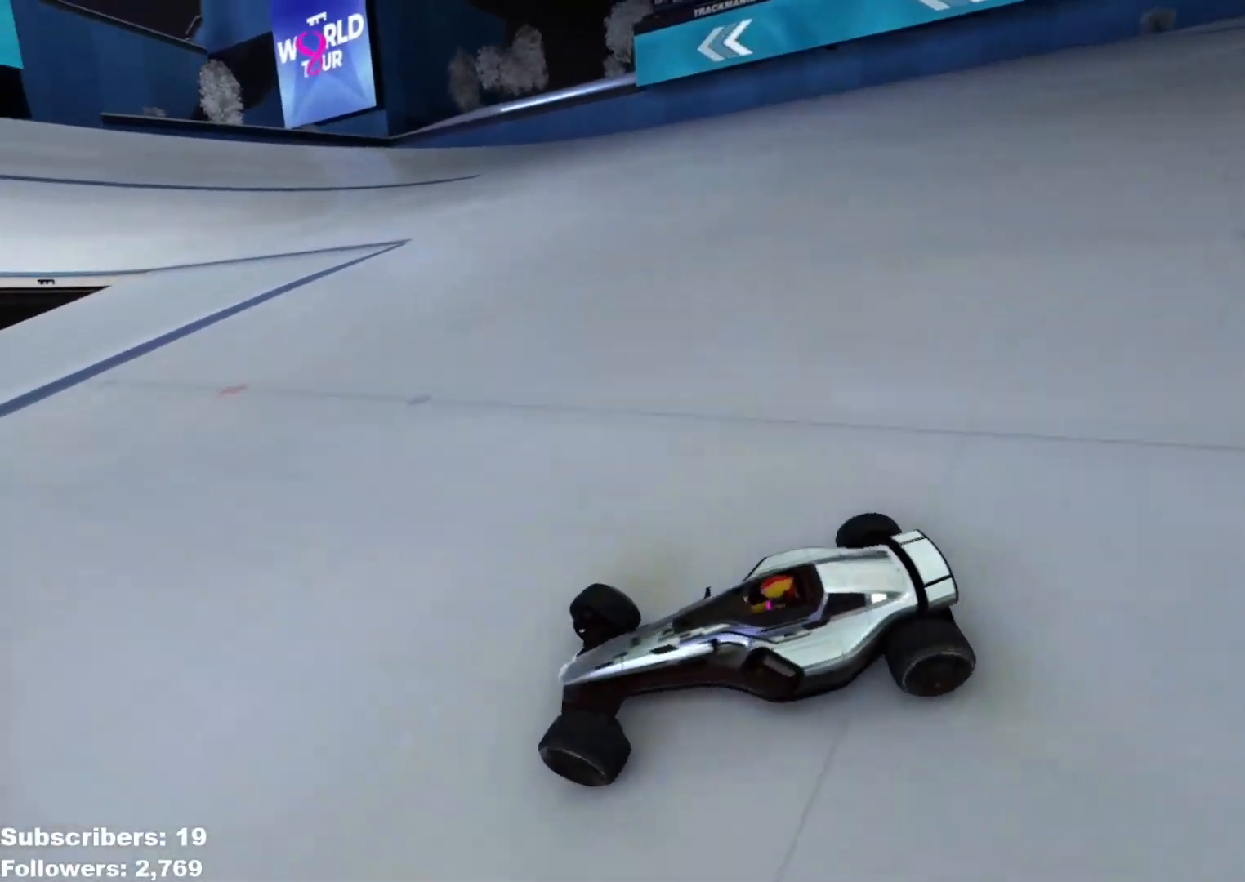
{"keys": ["right", "up"], "events": [[116, "down", "down"], [150, "down", "up"], [483, "down", "down"], [500, "down", "up"]]}
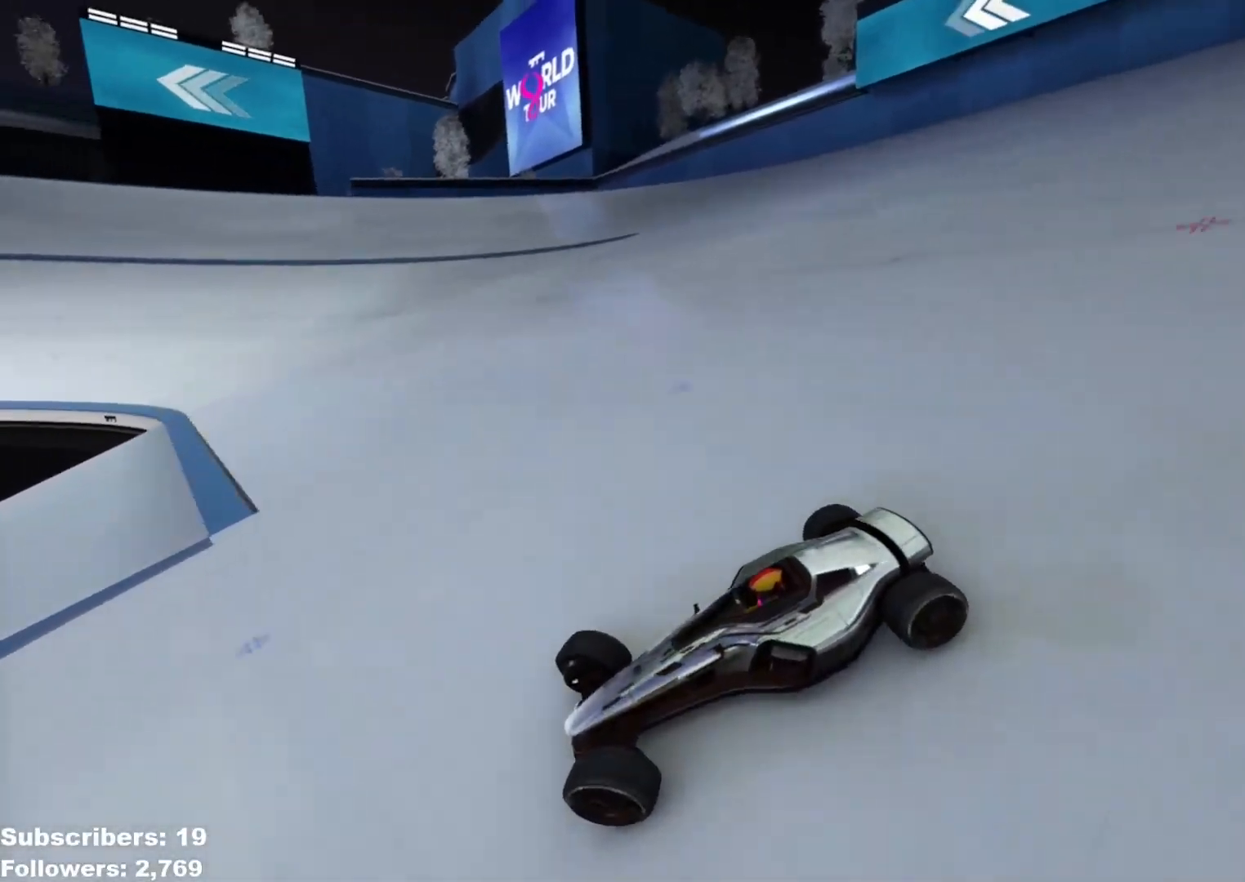
{"keys": ["right", "up"], "events": [[300, "down", "down"], [334, "down", "up"]]}
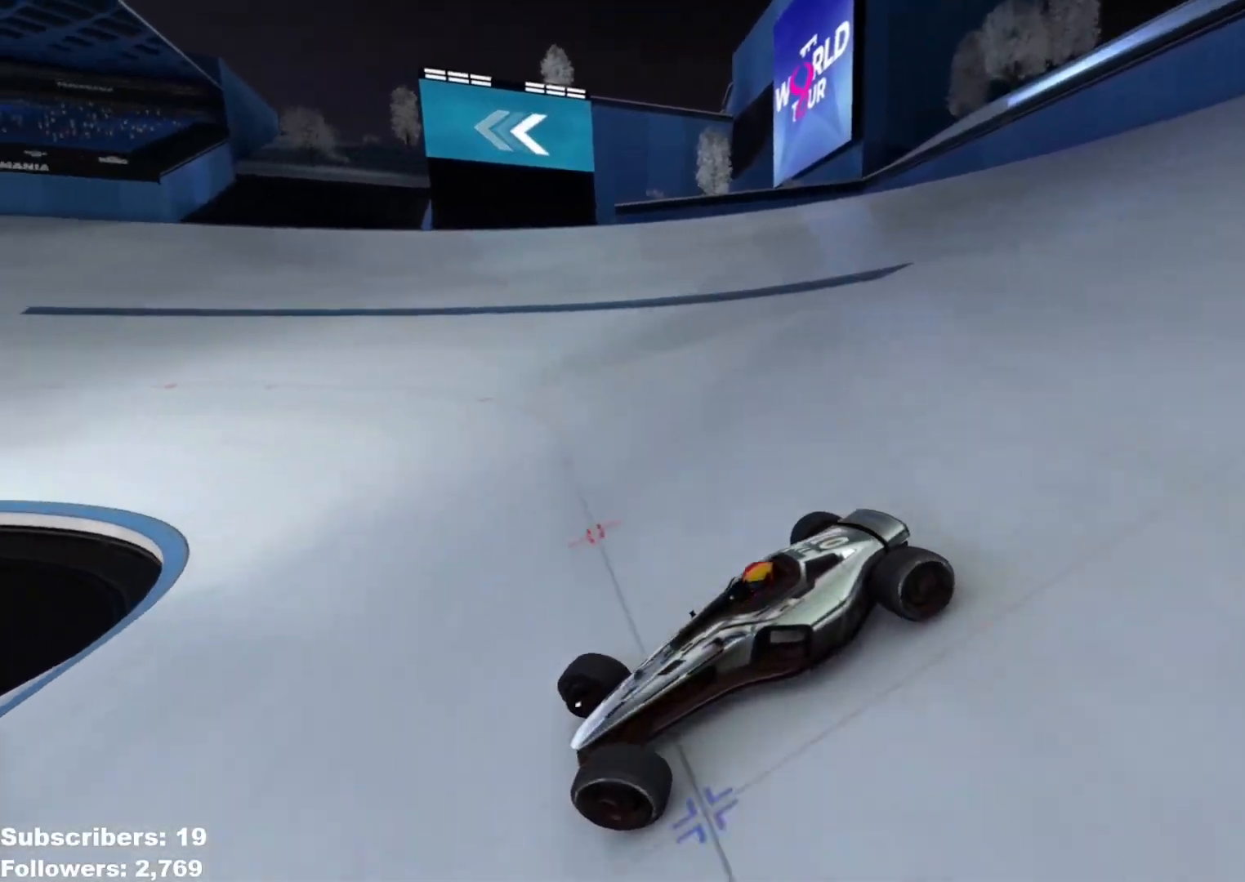
{"keys": ["right", "up"], "events": [[367, "down", "down"], [400, "down", "up"]]}
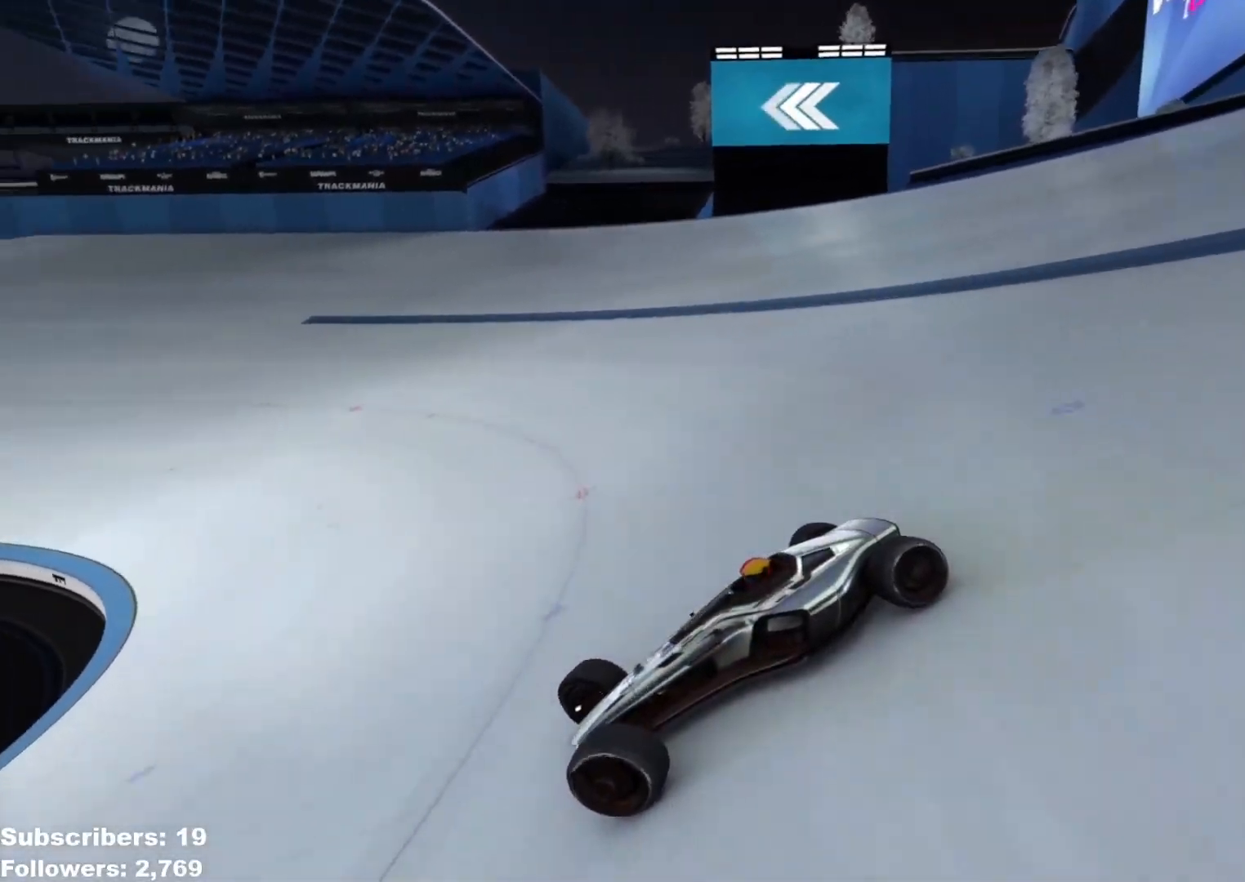
{"keys": ["down", "right", "up"], "events": [[501, "down", "down"]]}
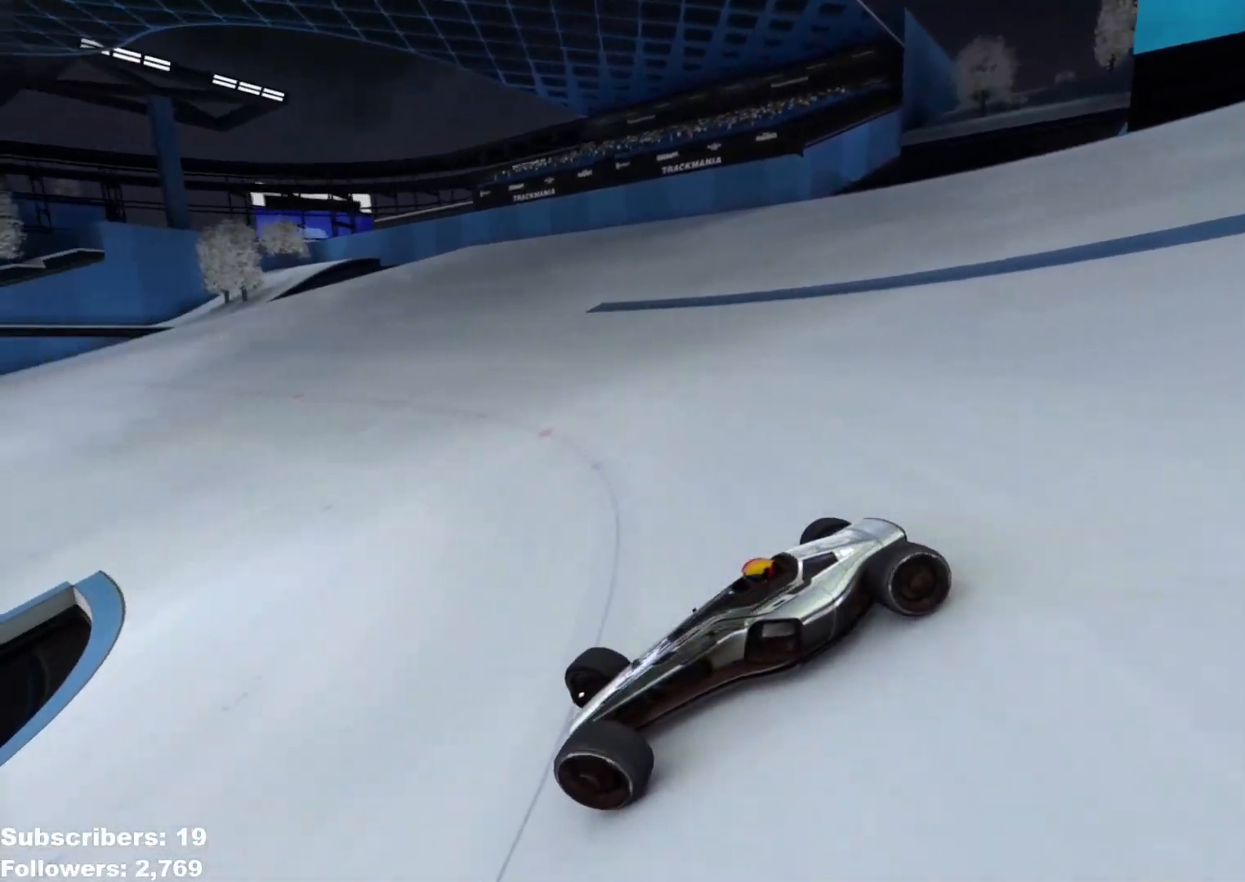
{"keys": ["right", "up"], "events": [[33, "down", "up"]]}
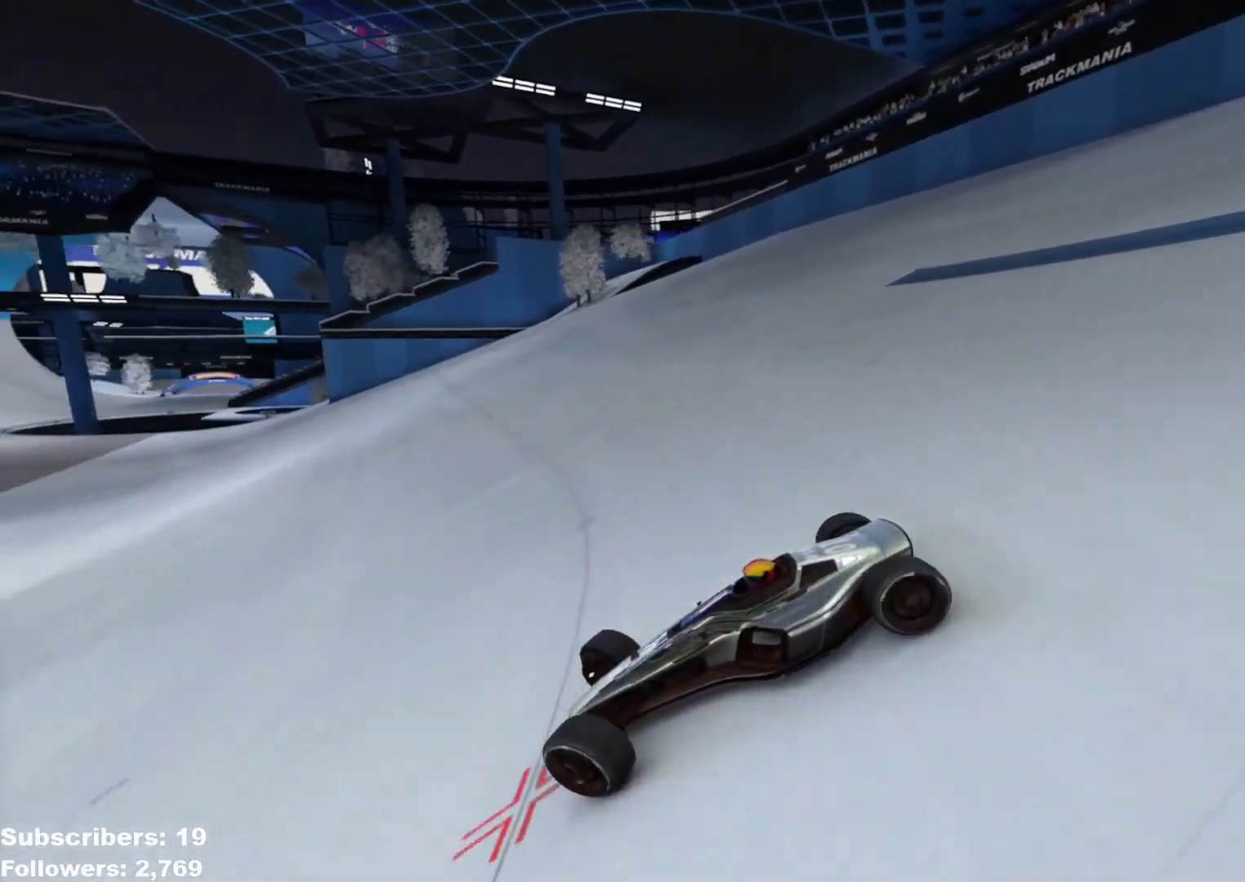
{"keys": ["right", "up"], "events": []}
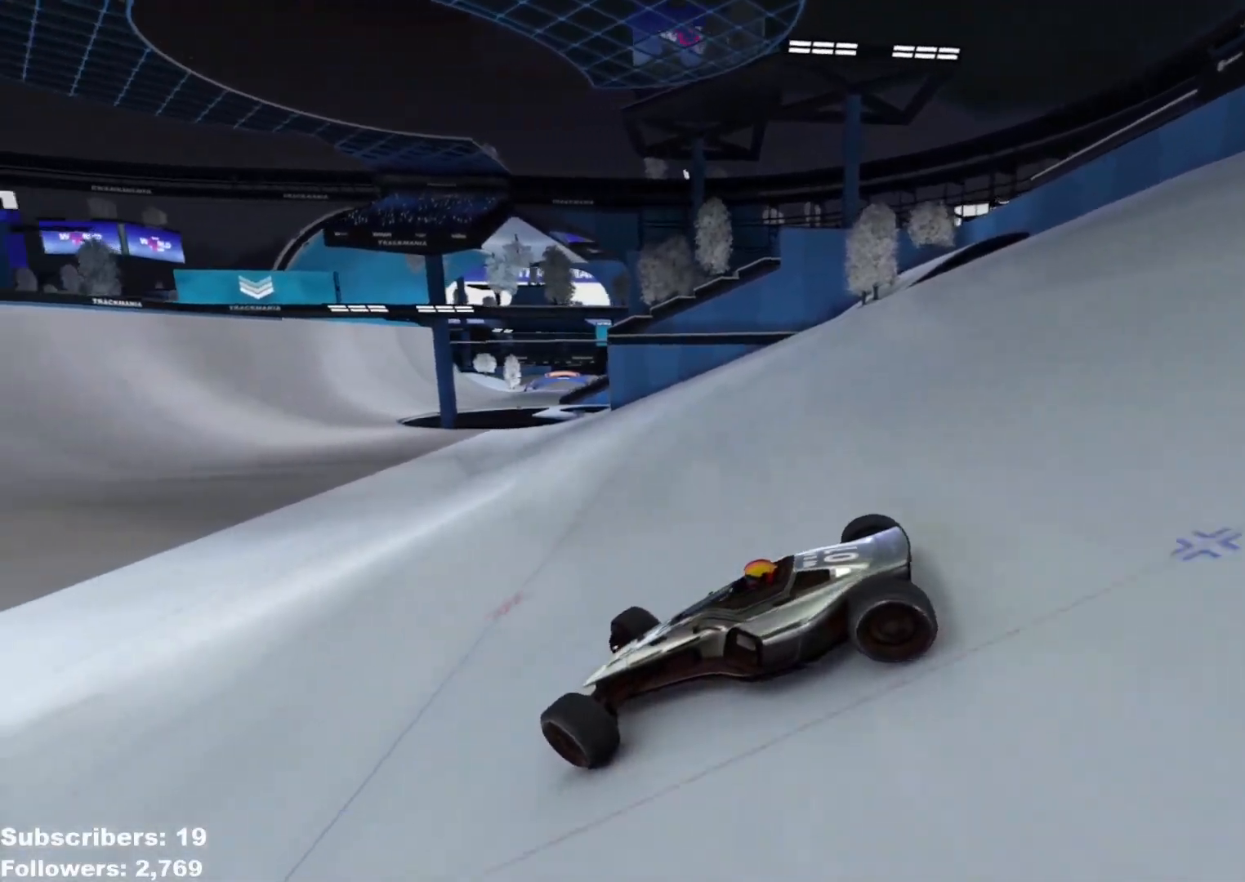
{"keys": ["right", "up"], "events": []}
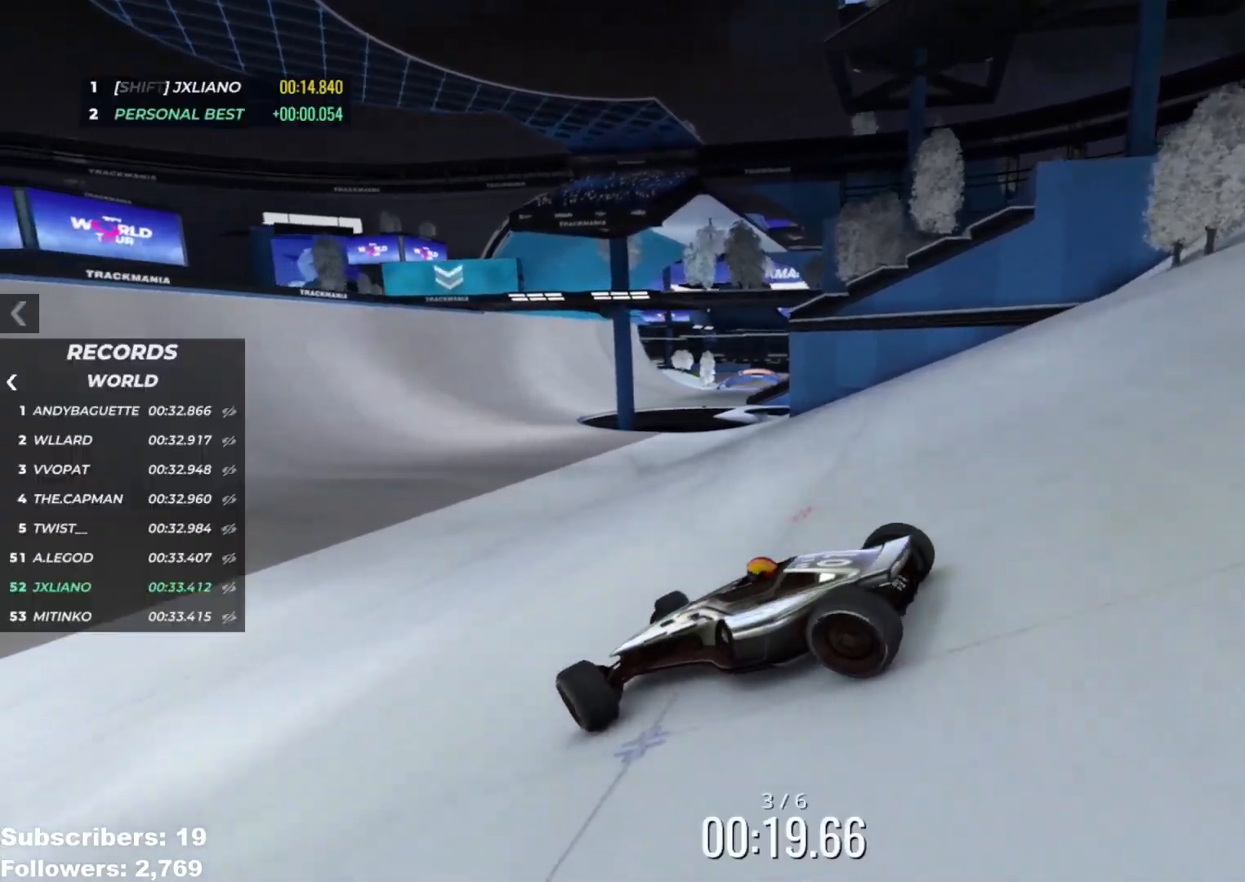
{"keys": ["right", "up"], "events": []}
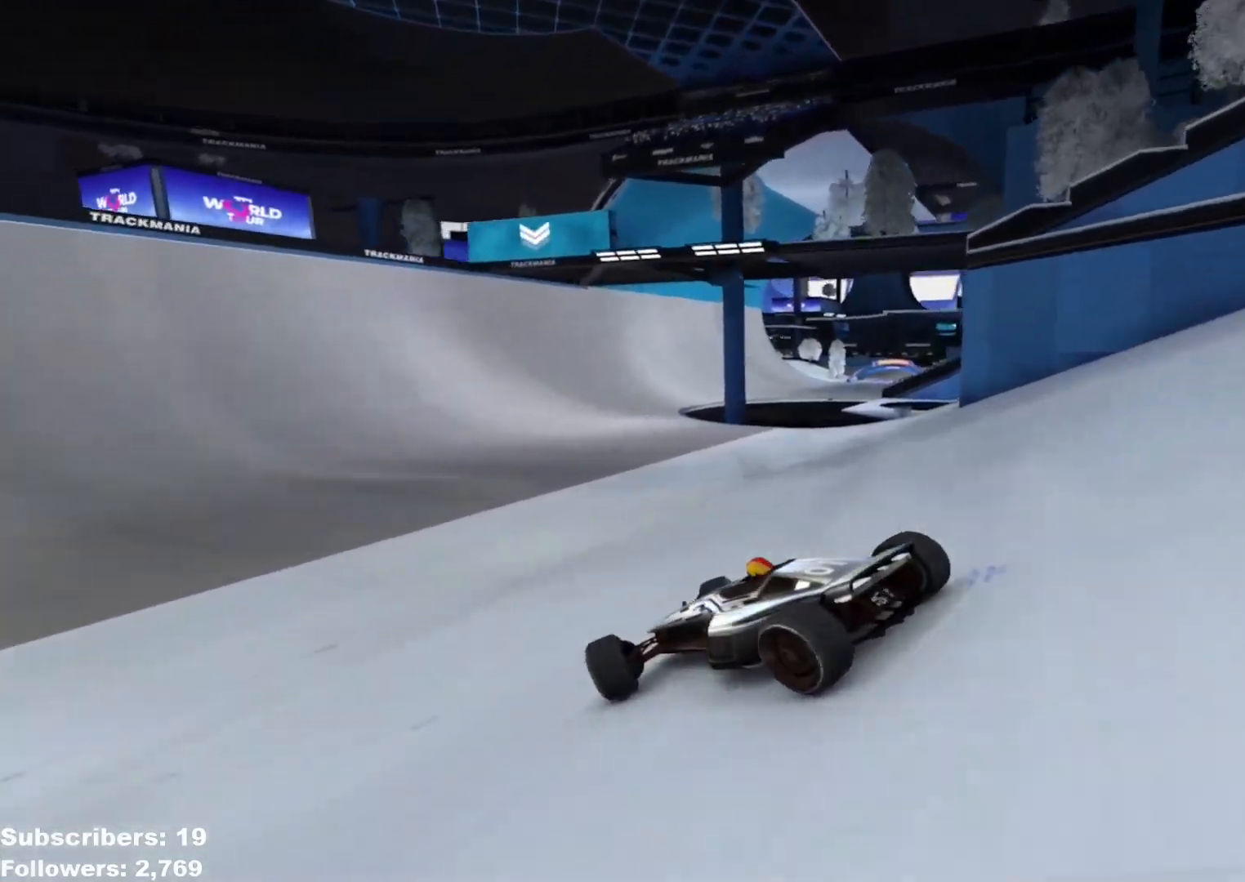
{"keys": ["up"], "events": [[400, "right", "up"]]}